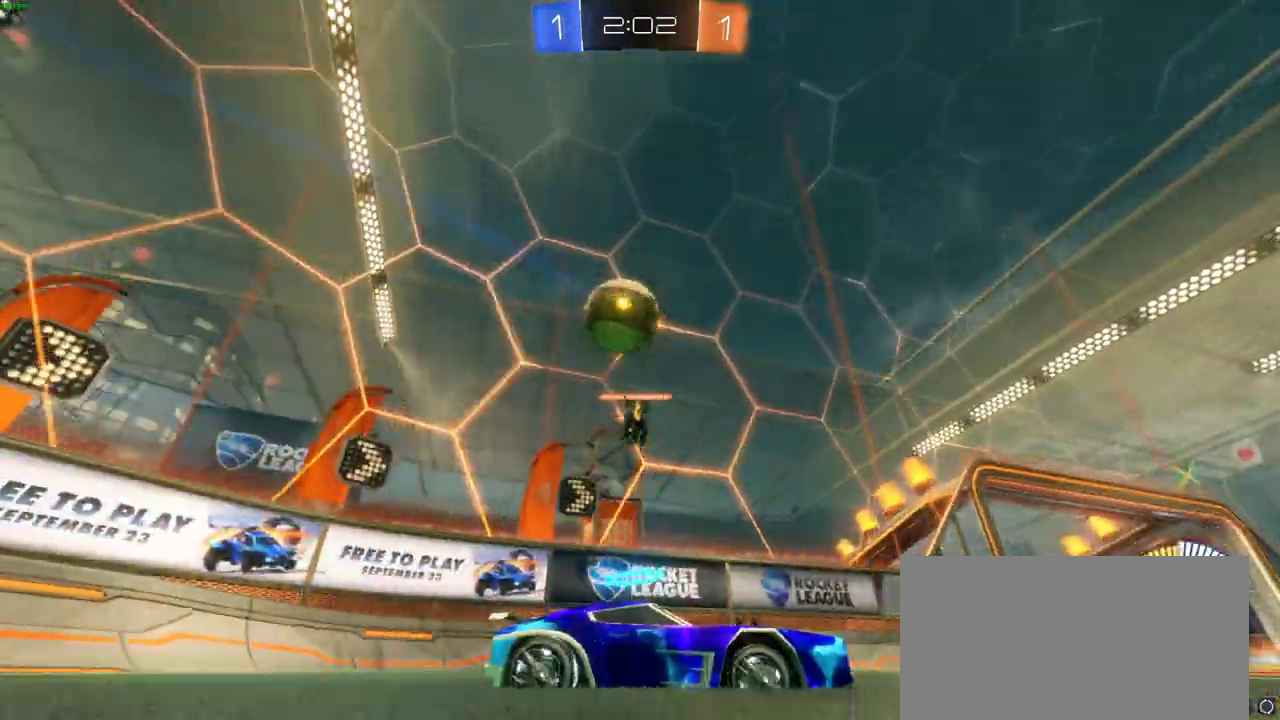
Gameplay with a controller (PlayStation layout); each line is a JSON object with the inputs held at the frame after it. "events" lists button and stick changes between this image and that frame as [ms after this image, input, new state], when the widget could be followed in between. Not read: L1 SELECT.
{"buttons": ["R2"], "left_stick": "right", "right_stick": "center", "events": [[17, "left_stick", "up-left"], [83, "R2", "up"], [217, "left_stick", "center"], [283, "R2", "down"], [433, "left_stick", "right"]]}
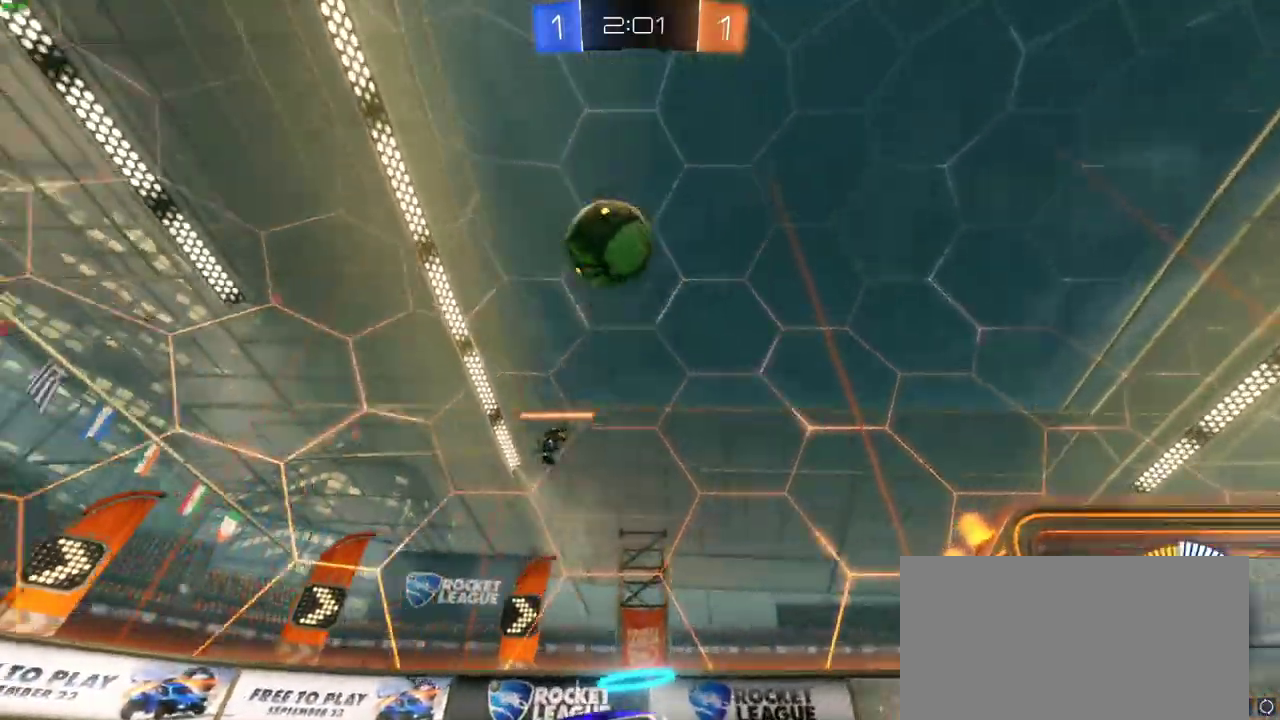
{"buttons": ["CROSS", "R2"], "left_stick": "up", "right_stick": "center", "events": [[283, "left_stick", "up"], [317, "CROSS", "down"], [417, "CROSS", "up"], [483, "CROSS", "down"]]}
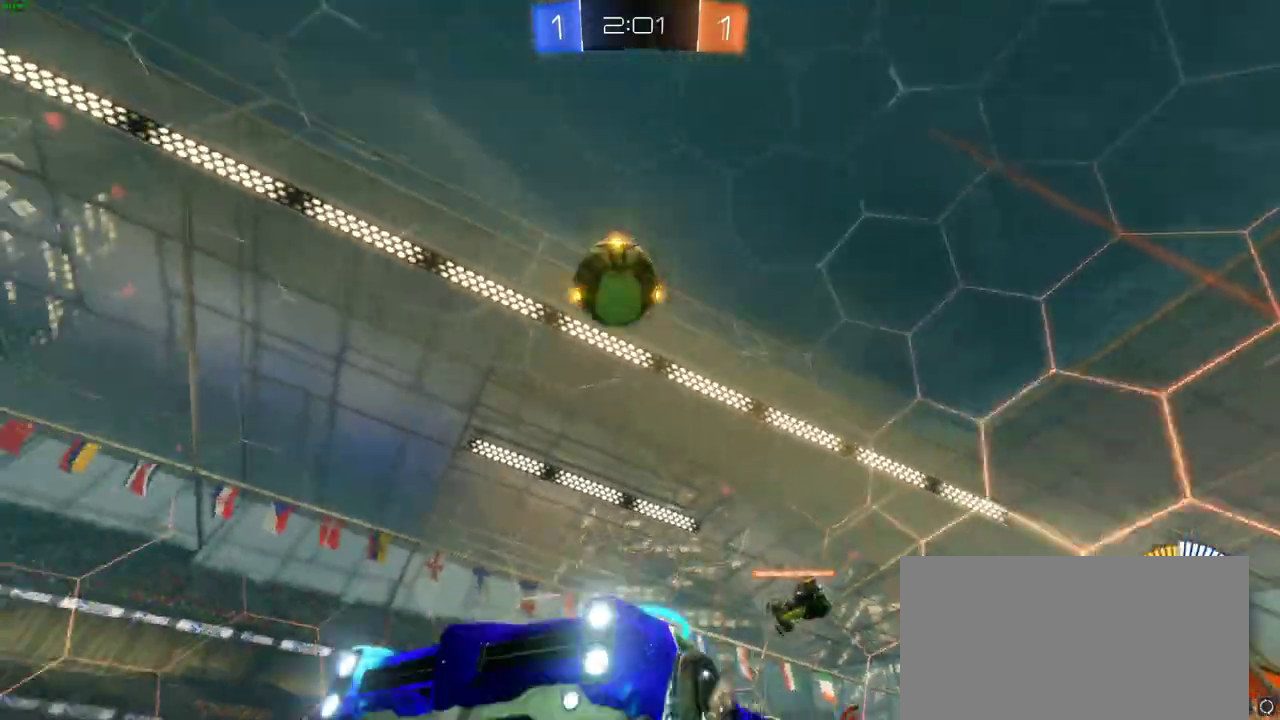
{"buttons": ["R2"], "left_stick": "center", "right_stick": "center", "events": [[67, "CROSS", "up"], [167, "TRIANGLE", "down"], [217, "left_stick", "center"], [283, "TRIANGLE", "up"]]}
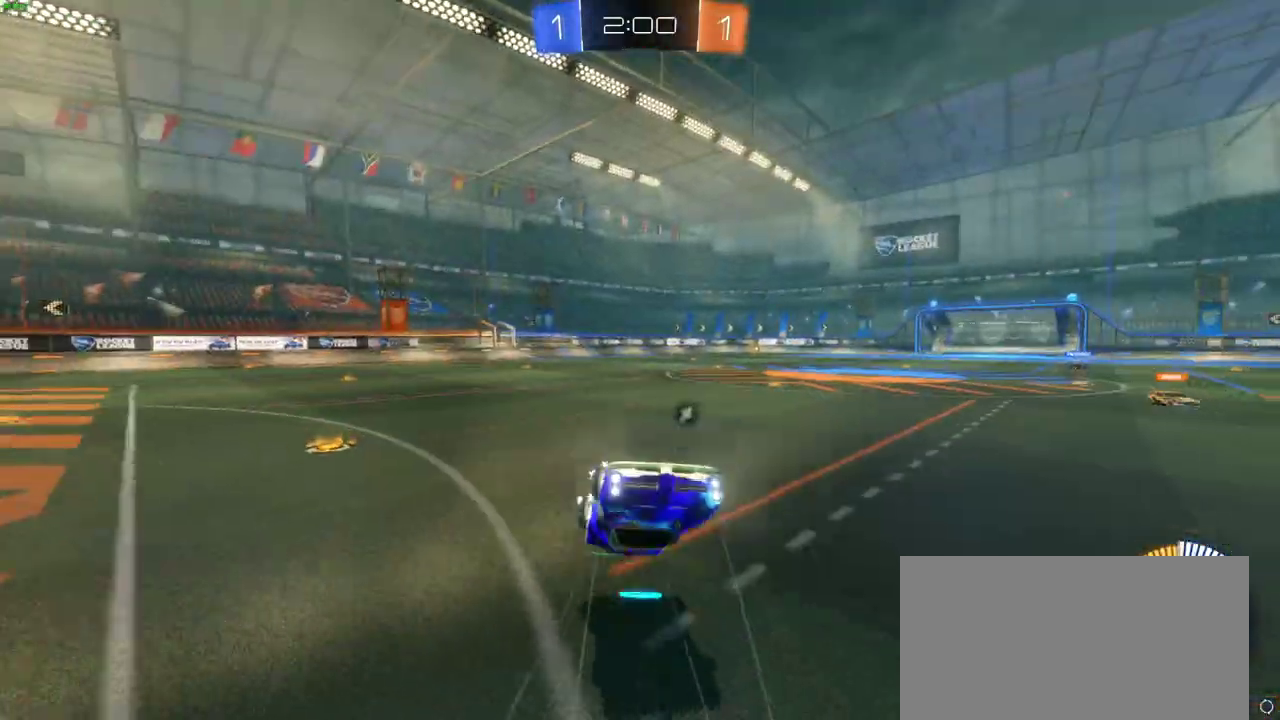
{"buttons": ["R2"], "left_stick": "center", "right_stick": "center", "events": [[150, "TRIANGLE", "down"], [250, "TRIANGLE", "up"]]}
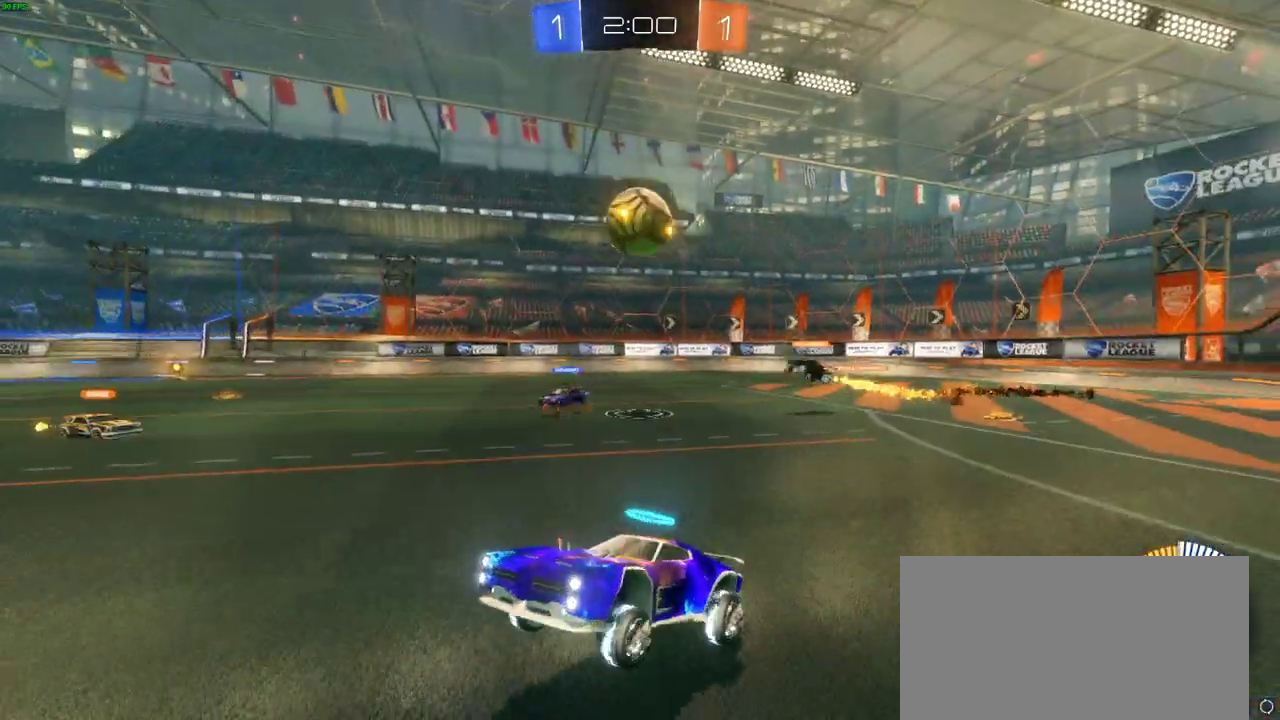
{"buttons": ["R2"], "left_stick": "right", "right_stick": "center", "events": [[483, "left_stick", "right"]]}
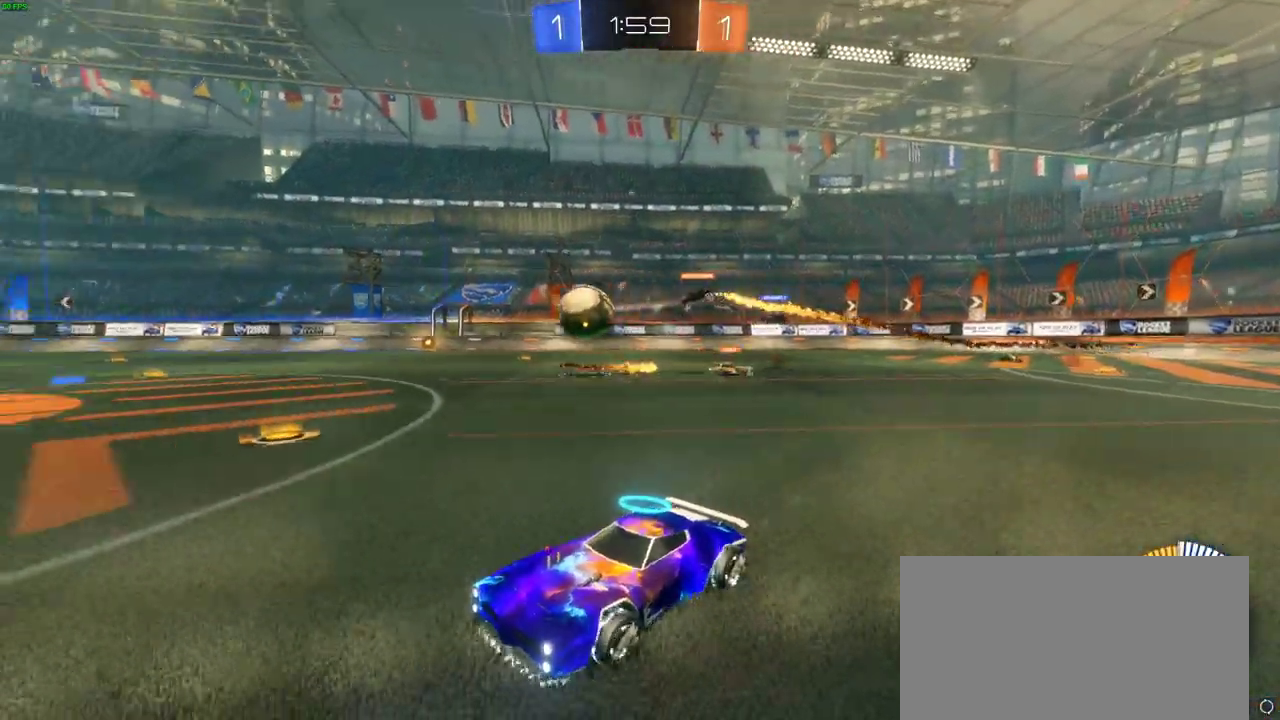
{"buttons": ["CIRCLE", "R2"], "left_stick": "center", "right_stick": "center", "events": [[67, "CIRCLE", "down"], [417, "left_stick", "center"]]}
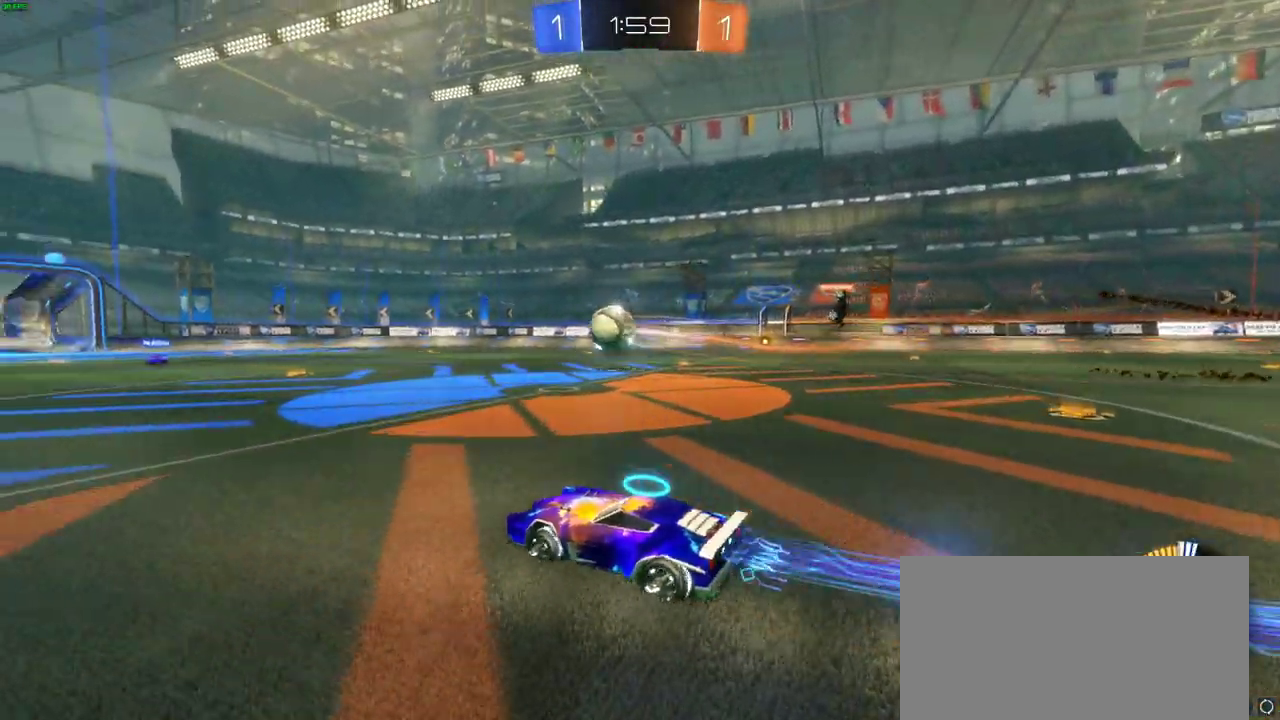
{"buttons": ["R2"], "left_stick": "left", "right_stick": "center", "events": [[433, "CIRCLE", "up"], [433, "left_stick", "left"]]}
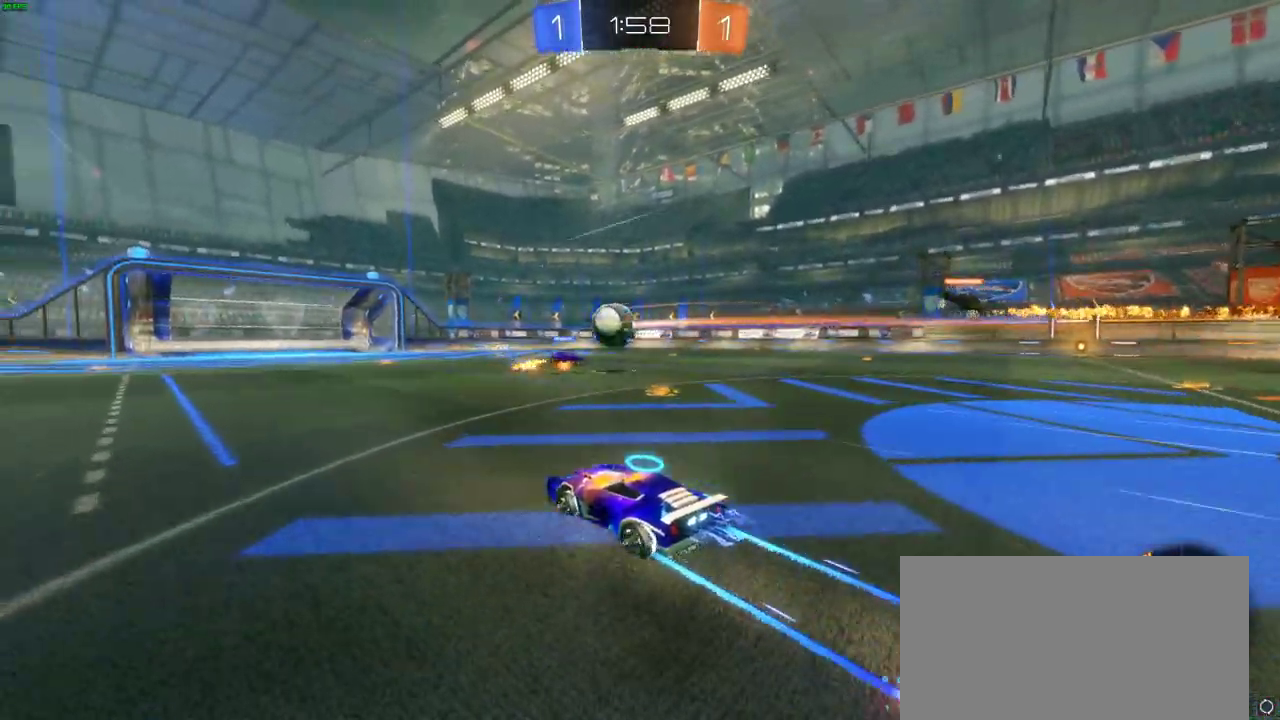
{"buttons": ["R2"], "left_stick": "right", "right_stick": "center", "events": [[117, "left_stick", "center"], [500, "left_stick", "right"]]}
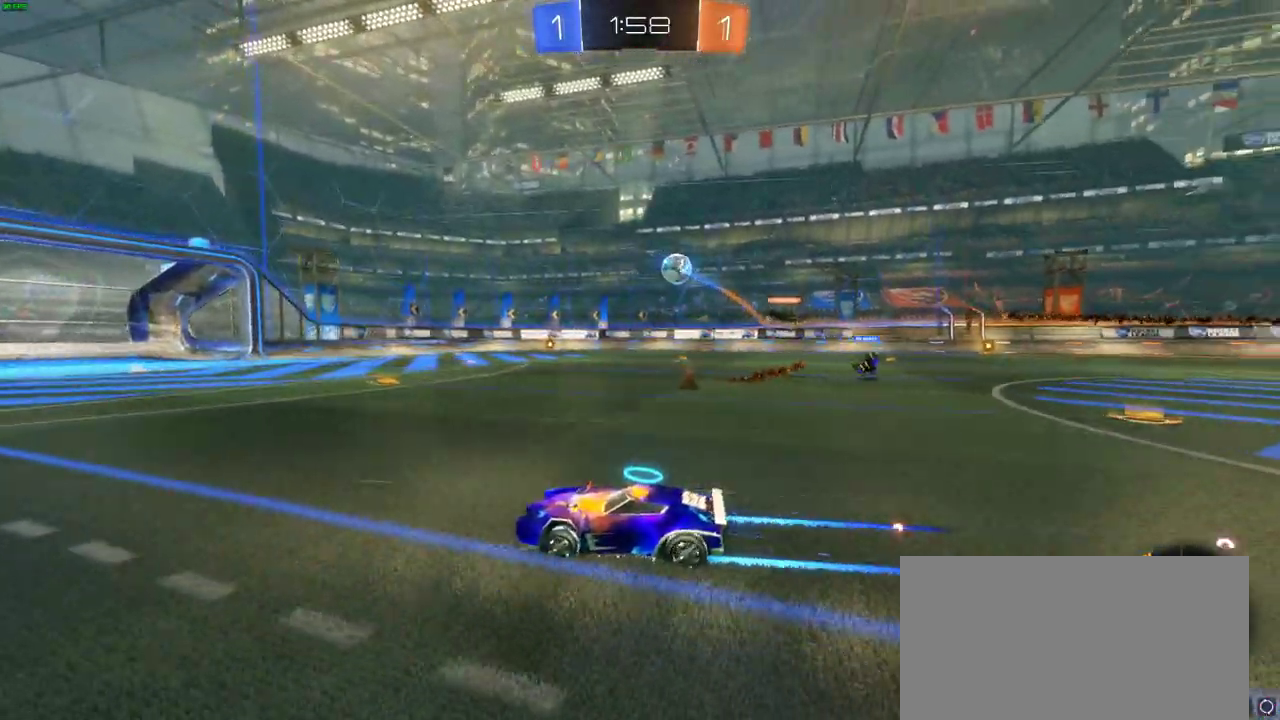
{"buttons": ["R2"], "left_stick": "center", "right_stick": "center", "events": [[217, "left_stick", "center"]]}
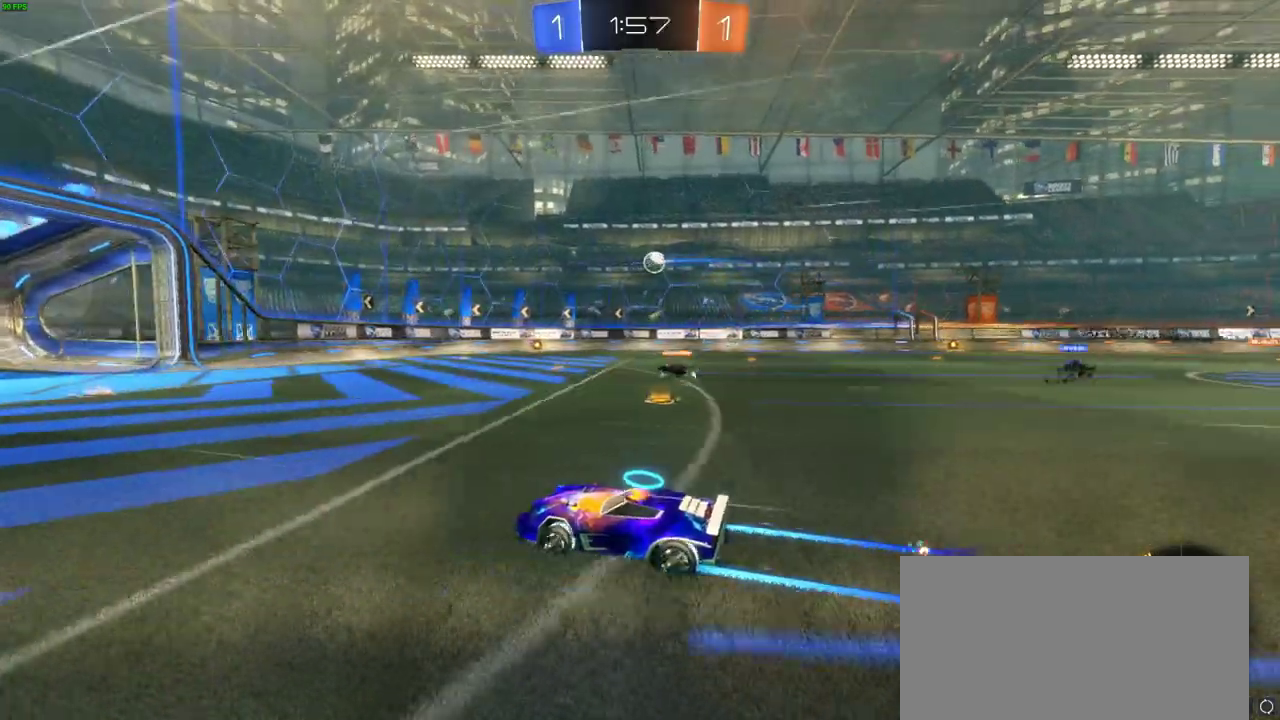
{"buttons": ["L2"], "left_stick": "right", "right_stick": "center", "events": [[67, "left_stick", "right"], [433, "R2", "up"], [450, "L2", "down"]]}
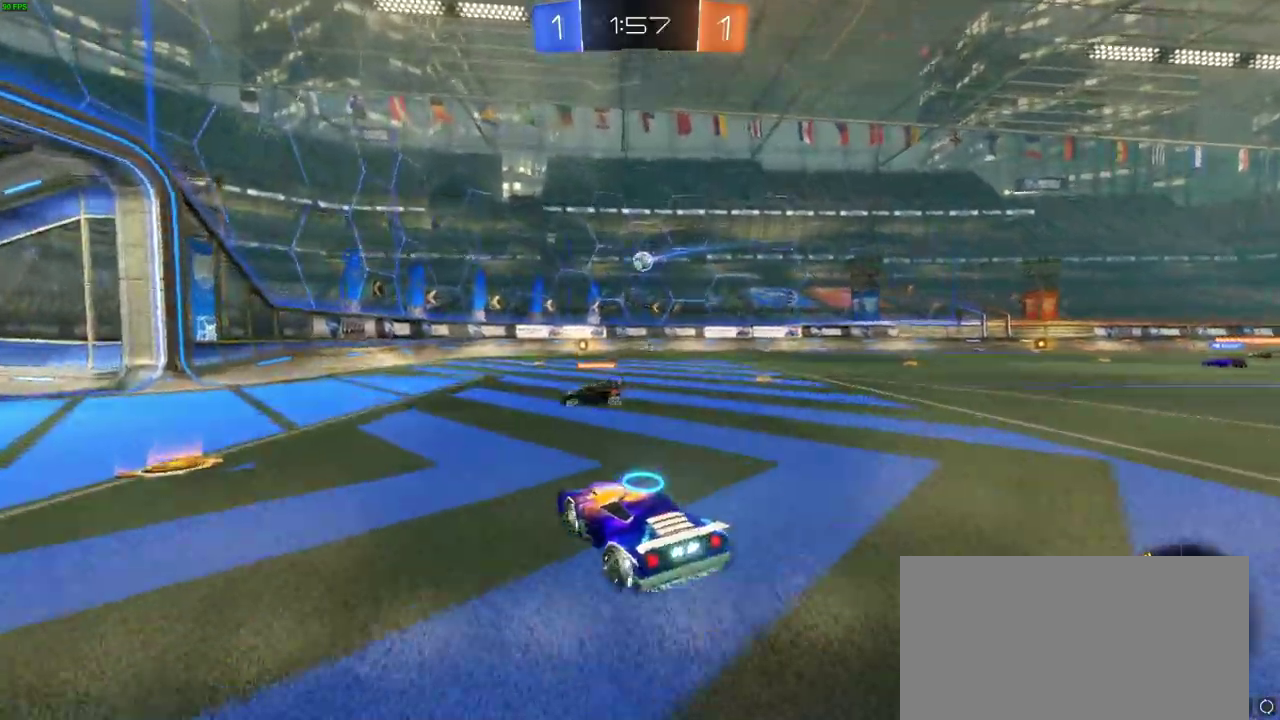
{"buttons": ["CIRCLE", "R2"], "left_stick": "center", "right_stick": "center", "events": [[33, "left_stick", "center"], [83, "L2", "up"], [217, "R2", "down"], [450, "CIRCLE", "down"]]}
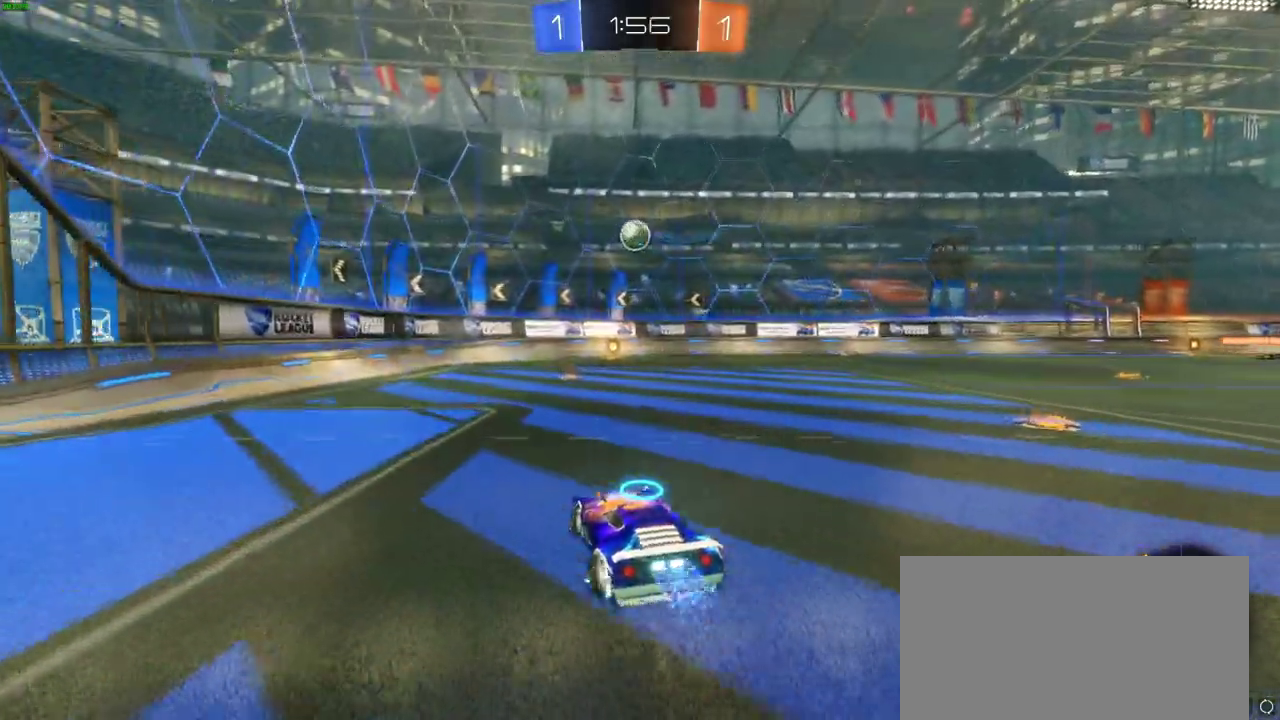
{"buttons": ["CROSS", "CIRCLE", "R2"], "left_stick": "down", "right_stick": "center", "events": [[283, "left_stick", "left"], [333, "left_stick", "down-left"], [433, "CROSS", "down"], [467, "left_stick", "down"]]}
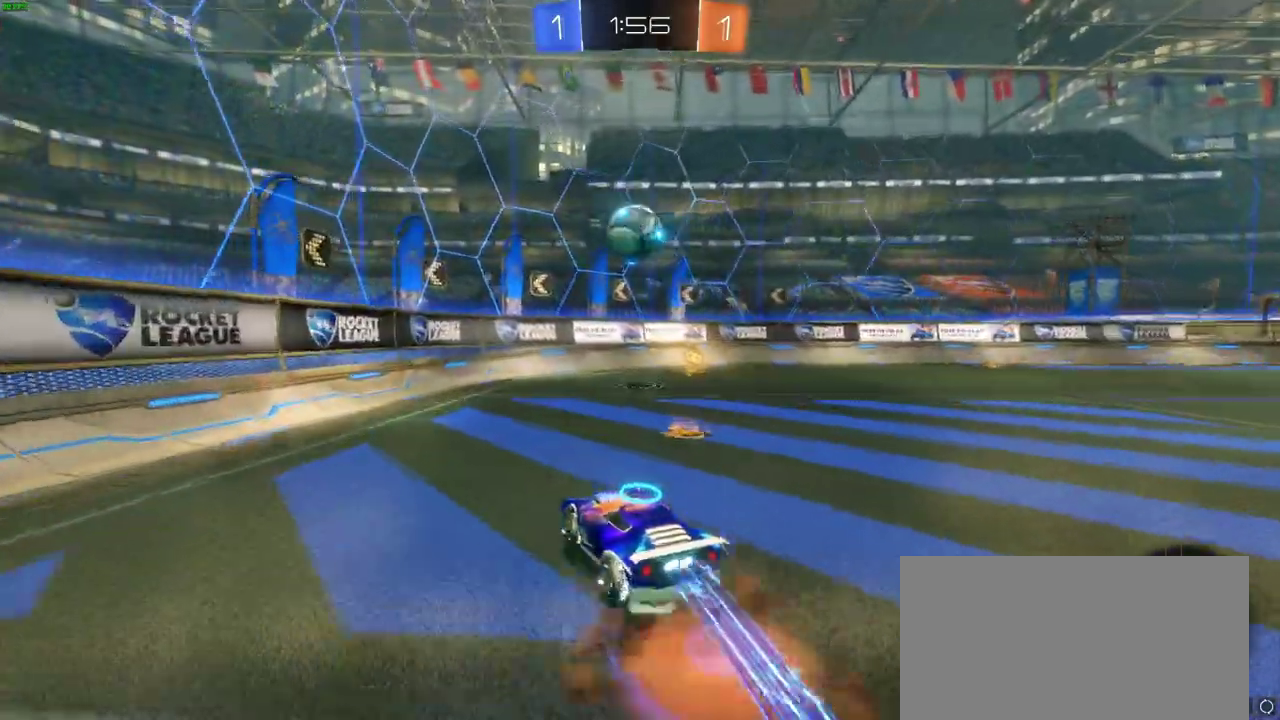
{"buttons": ["R2"], "left_stick": "center", "right_stick": "center", "events": [[233, "left_stick", "up-right"], [250, "CROSS", "up"], [283, "CIRCLE", "up"], [450, "left_stick", "center"]]}
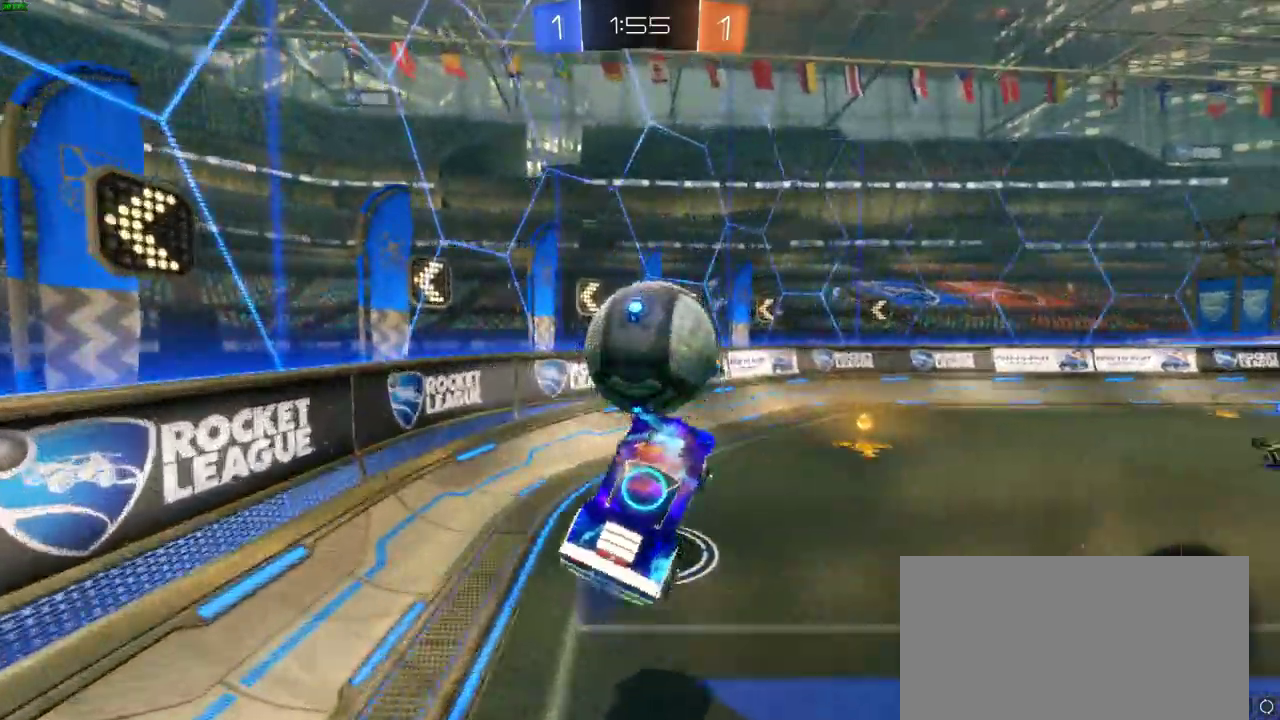
{"buttons": ["CIRCLE", "R2"], "left_stick": "up-right", "right_stick": "center", "events": [[117, "left_stick", "right"], [267, "left_stick", "up-right"], [383, "CIRCLE", "down"]]}
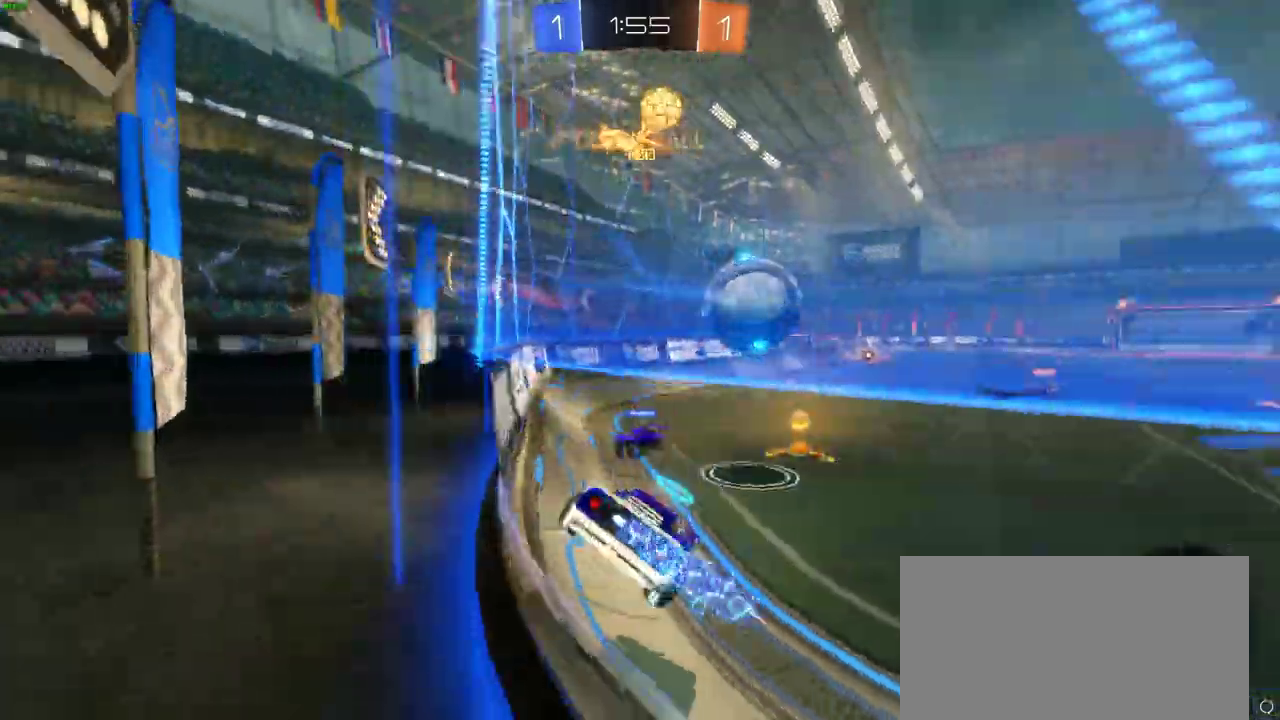
{"buttons": ["CIRCLE", "R2"], "left_stick": "right", "right_stick": "center", "events": [[33, "left_stick", "center"], [217, "left_stick", "right"]]}
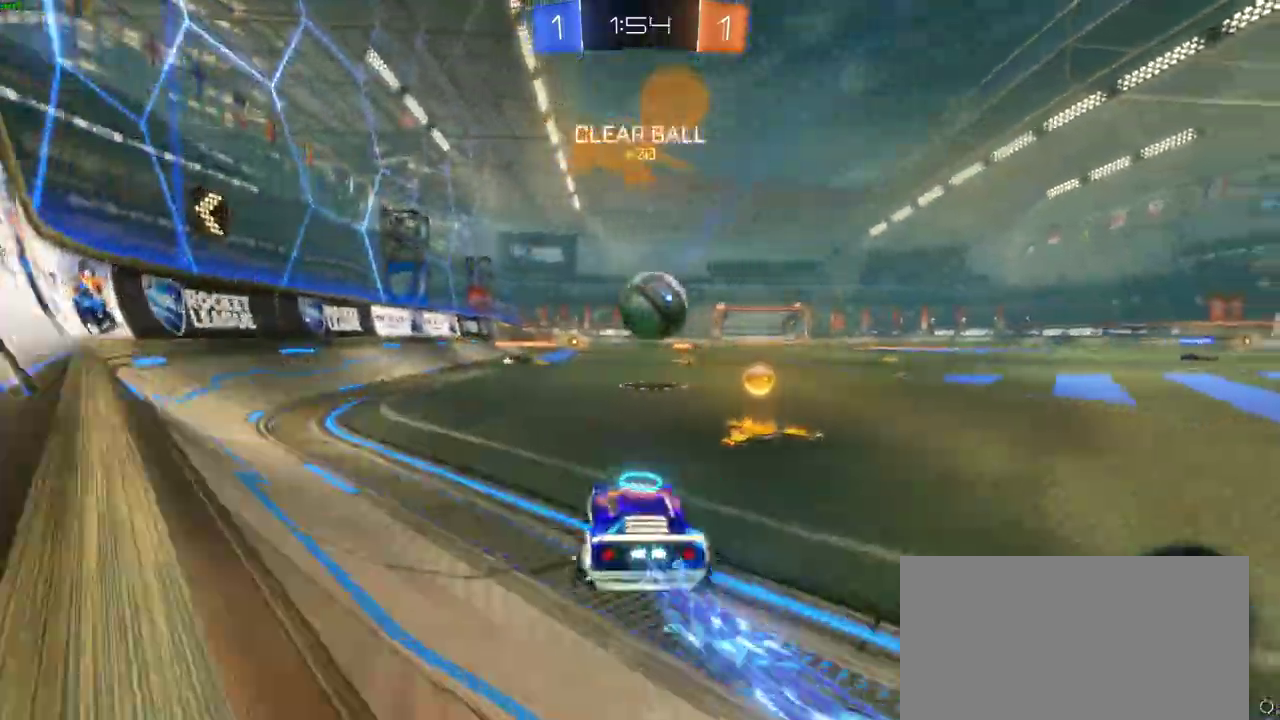
{"buttons": ["R2"], "left_stick": "right", "right_stick": "center", "events": [[383, "CIRCLE", "up"]]}
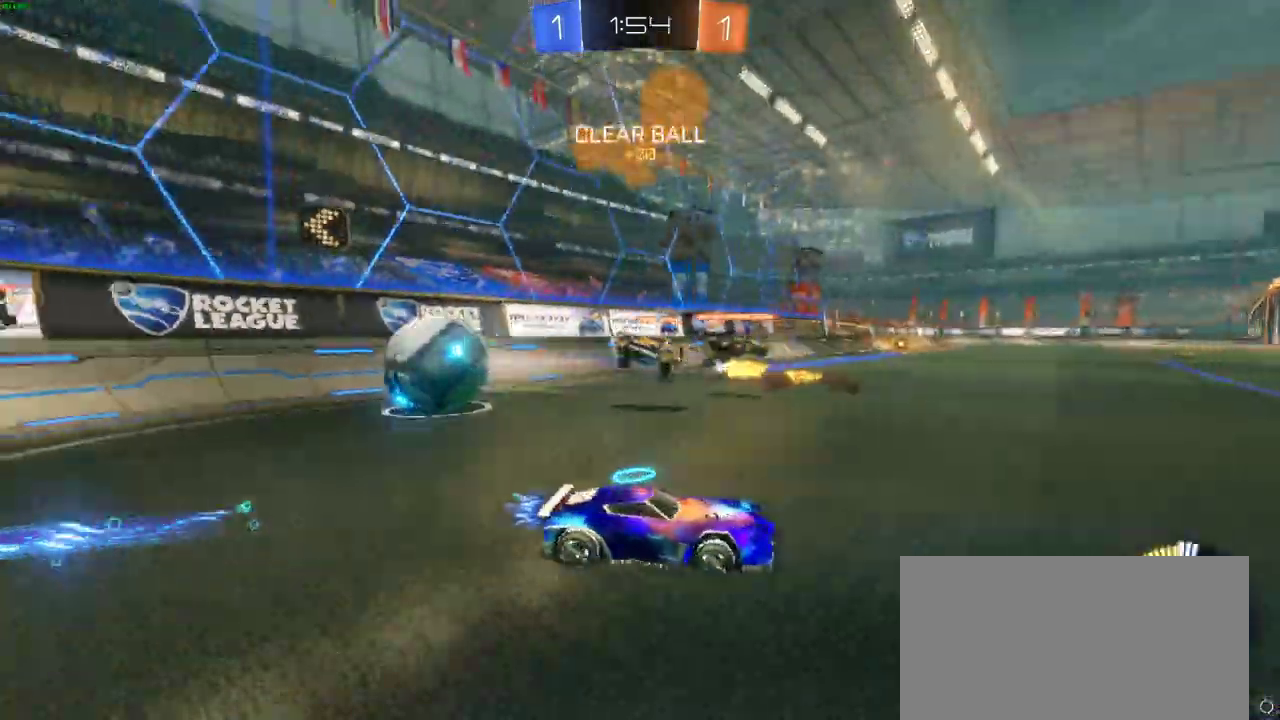
{"buttons": ["CIRCLE", "R2"], "left_stick": "right", "right_stick": "center", "events": [[433, "CIRCLE", "down"]]}
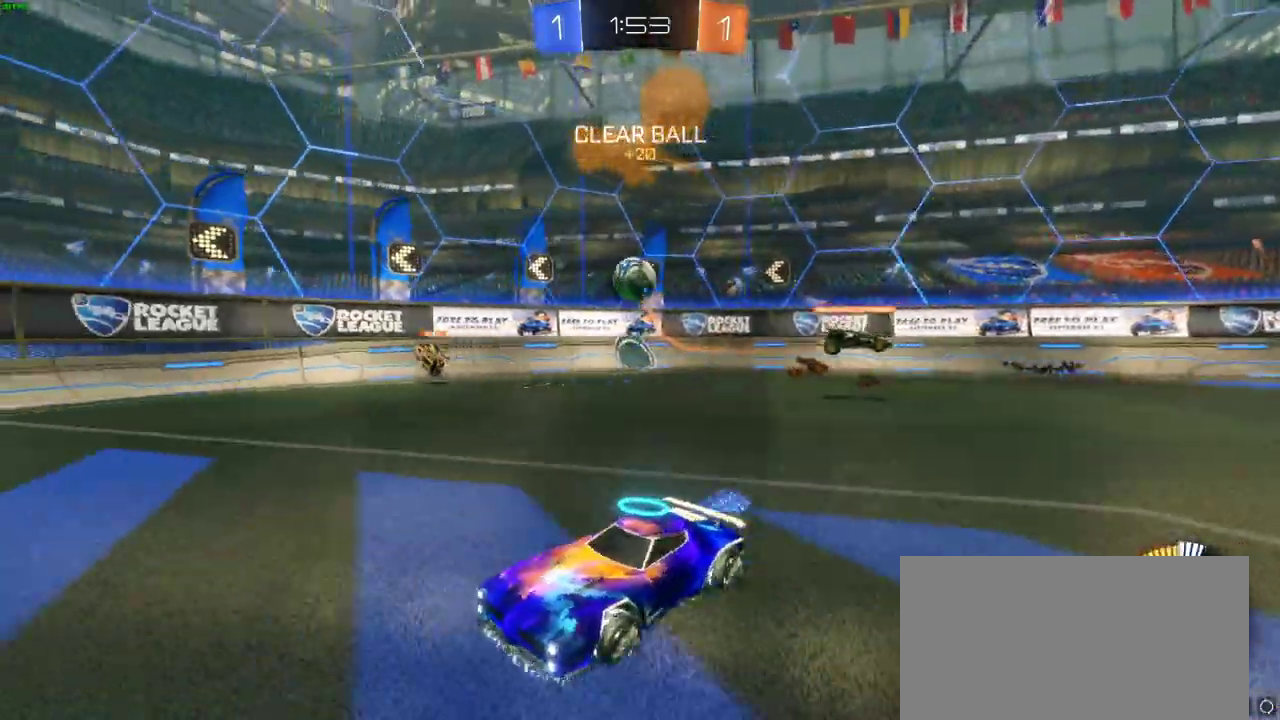
{"buttons": ["R2"], "left_stick": "right", "right_stick": "center", "events": [[200, "left_stick", "center"], [317, "CIRCLE", "up"], [350, "left_stick", "right"]]}
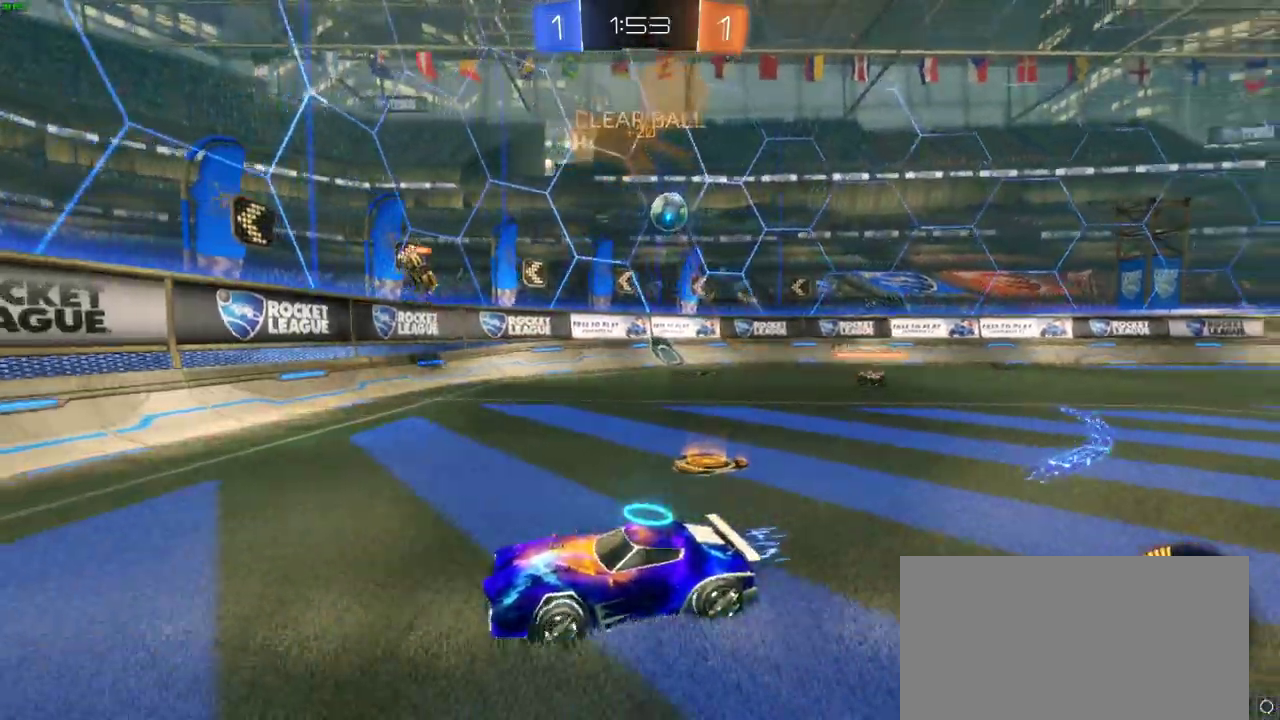
{"buttons": ["CIRCLE", "R2"], "left_stick": "center", "right_stick": "center", "events": [[217, "CIRCLE", "down"], [500, "left_stick", "center"]]}
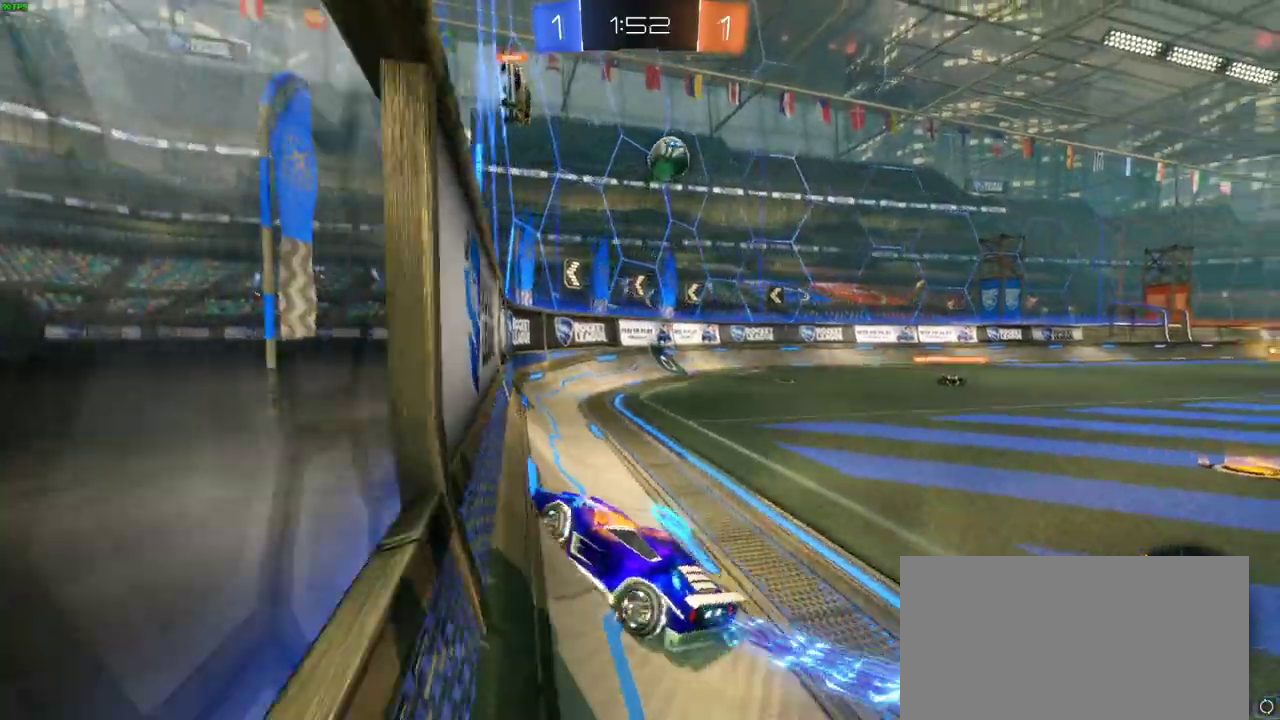
{"buttons": ["CIRCLE", "R2"], "left_stick": "center", "right_stick": "center", "events": [[183, "left_stick", "left"], [317, "left_stick", "center"]]}
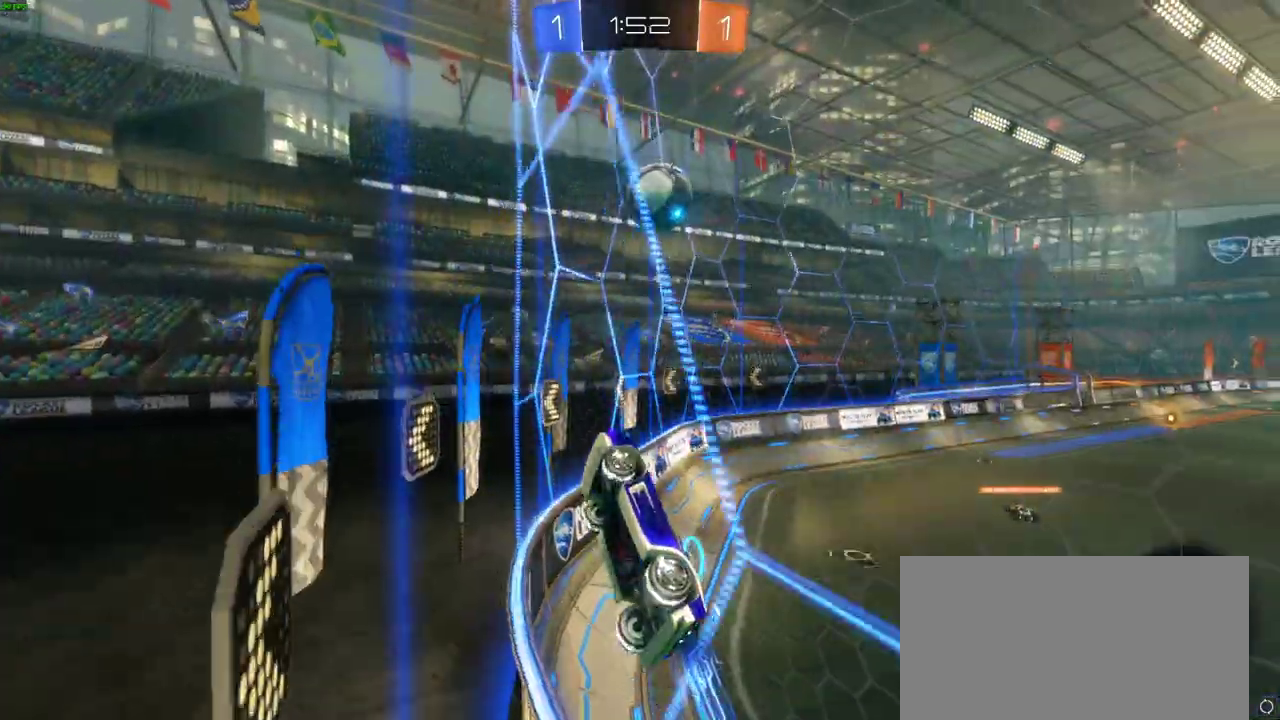
{"buttons": [], "left_stick": "right", "right_stick": "center", "events": [[150, "left_stick", "right"], [317, "CIRCLE", "up"], [317, "CROSS", "down"], [383, "R2", "up"], [467, "CROSS", "up"]]}
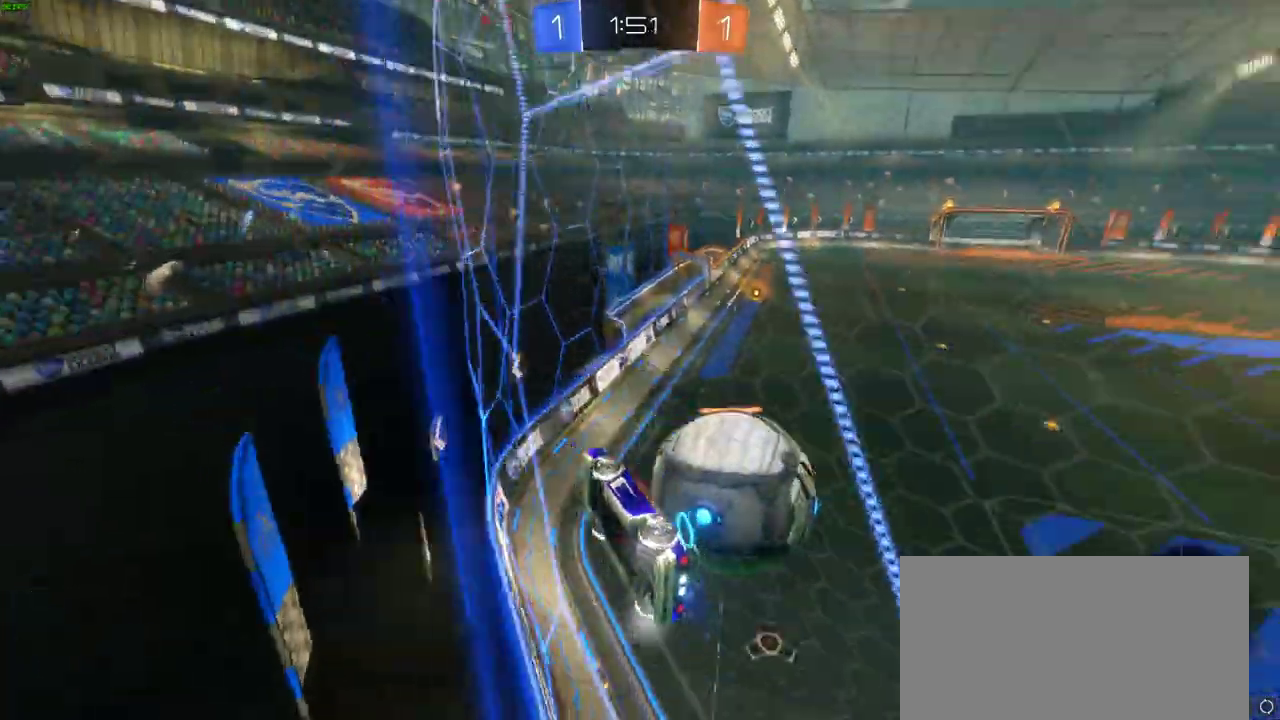
{"buttons": ["CIRCLE", "R2"], "left_stick": "center", "right_stick": "center", "events": [[50, "left_stick", "center"], [83, "R2", "down"], [383, "left_stick", "right"], [450, "CIRCLE", "down"], [467, "left_stick", "center"]]}
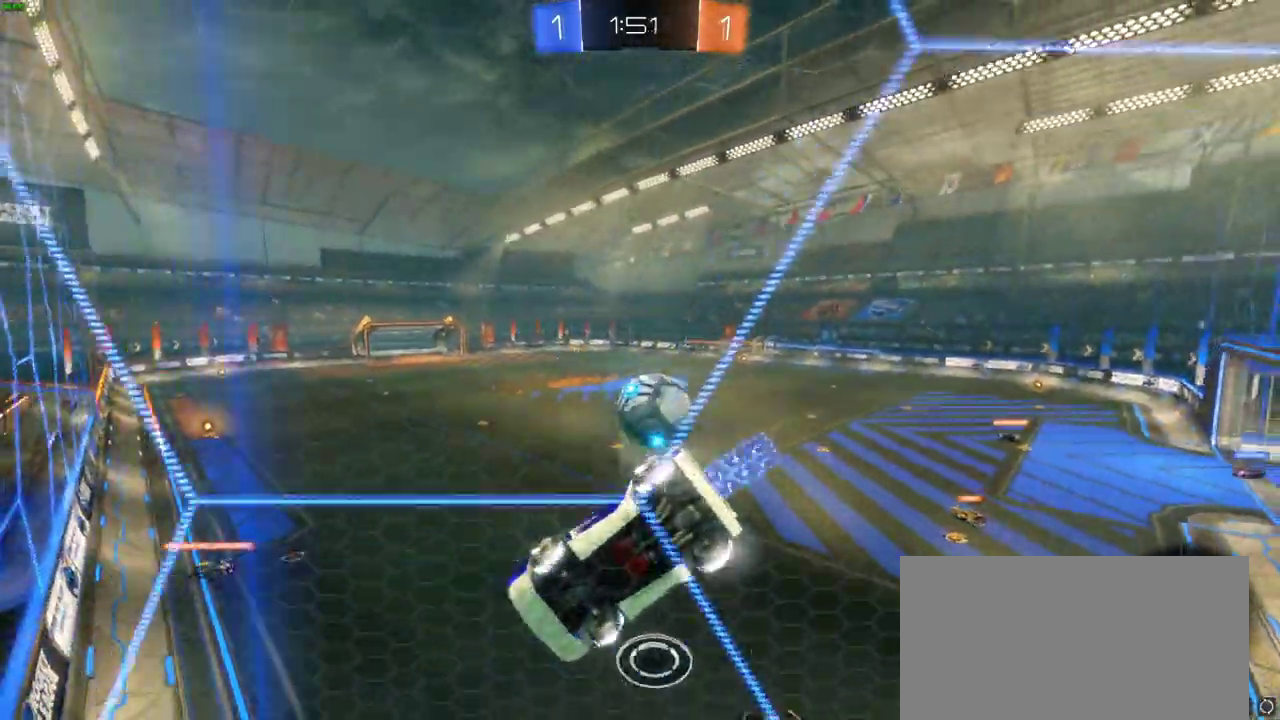
{"buttons": ["R2"], "left_stick": "center", "right_stick": "center", "events": [[333, "CIRCLE", "up"]]}